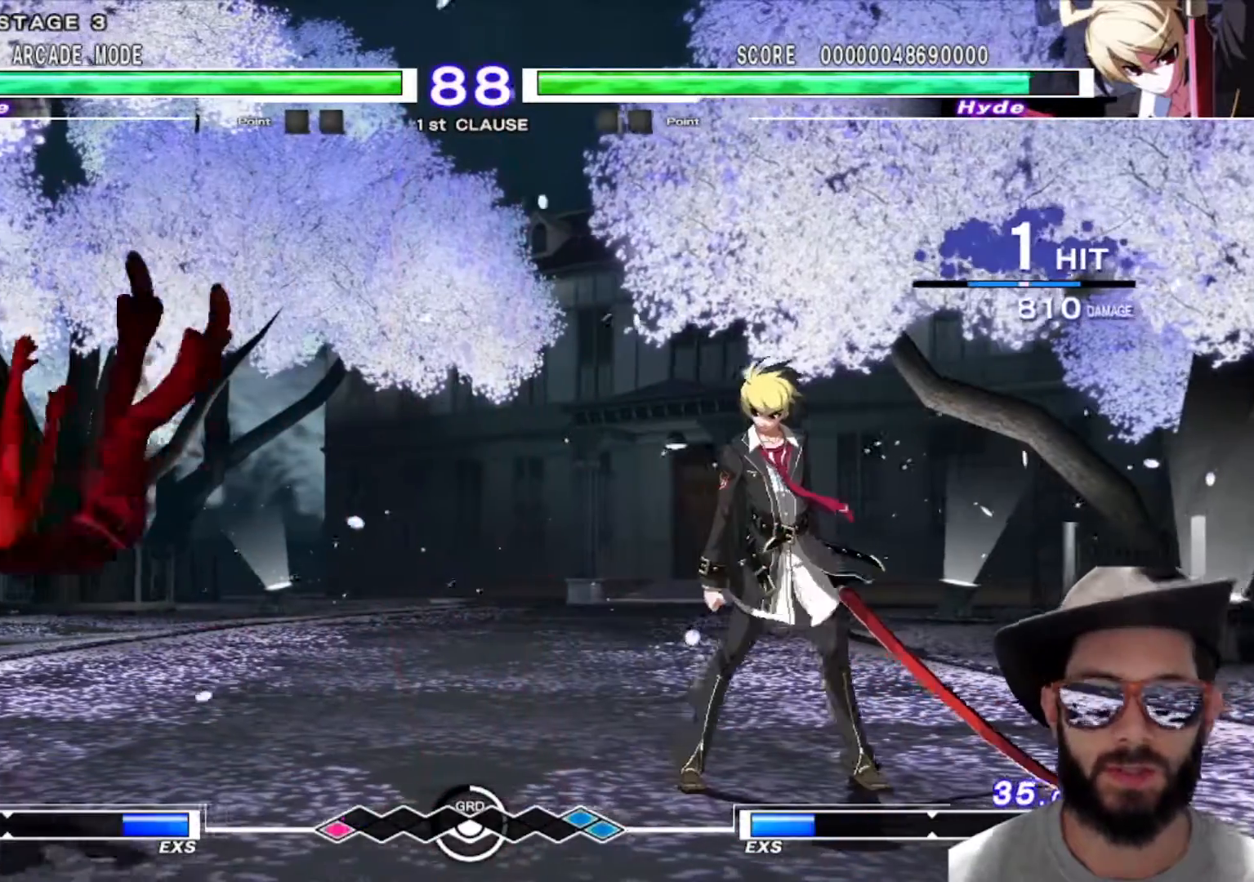
Gameplay with a controller (arcade stick); each line is a JSON object with the inputs held at the frame after it. "events" lists button and stick changes between this image and that frame as [ms after this image, input, new state], when the widget could be followed in between. Not read: L3 R2 R3.
{"buttons": [], "left_stick": "left", "events": [[50, "left_stick", "right"], [484, "left_stick", "left"]]}
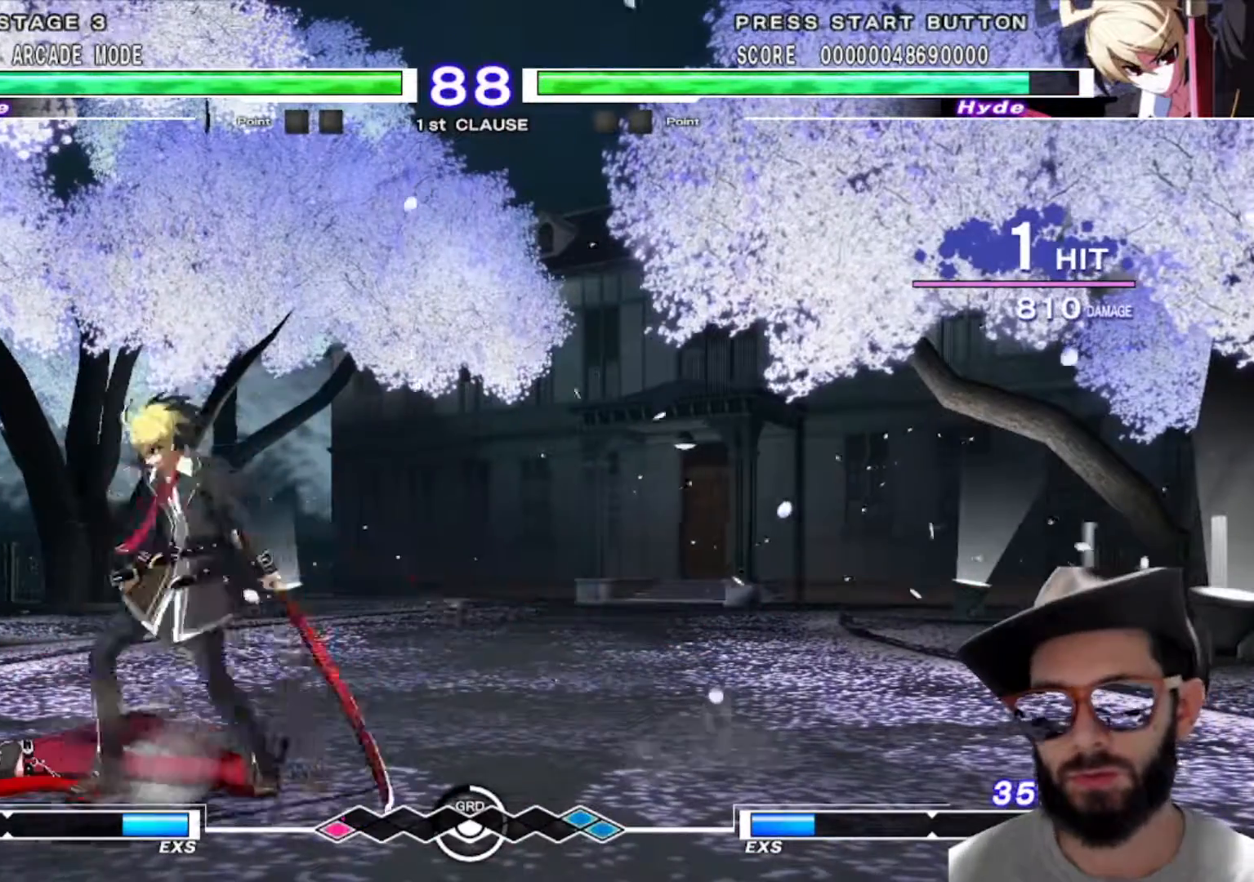
{"buttons": [], "left_stick": "left", "events": []}
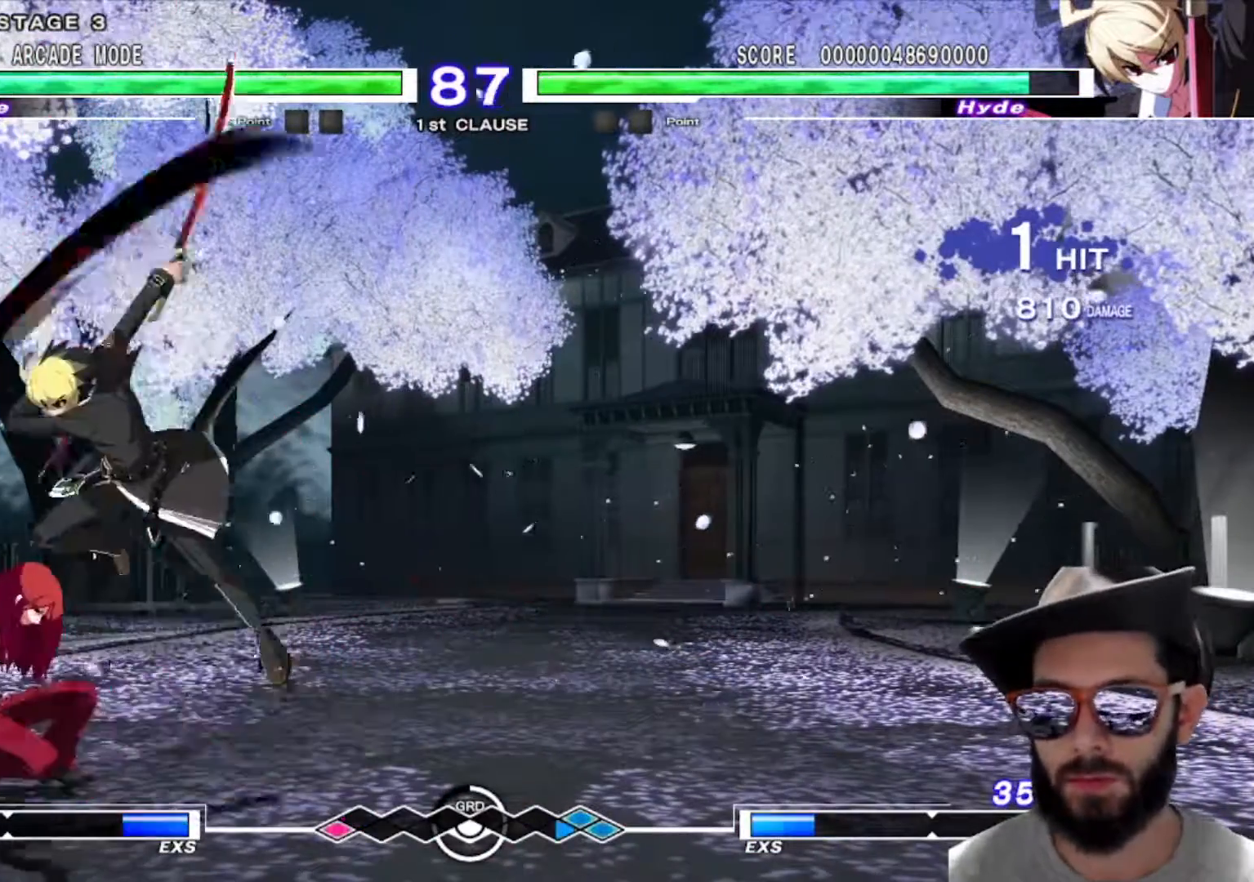
{"buttons": [], "left_stick": "left", "events": []}
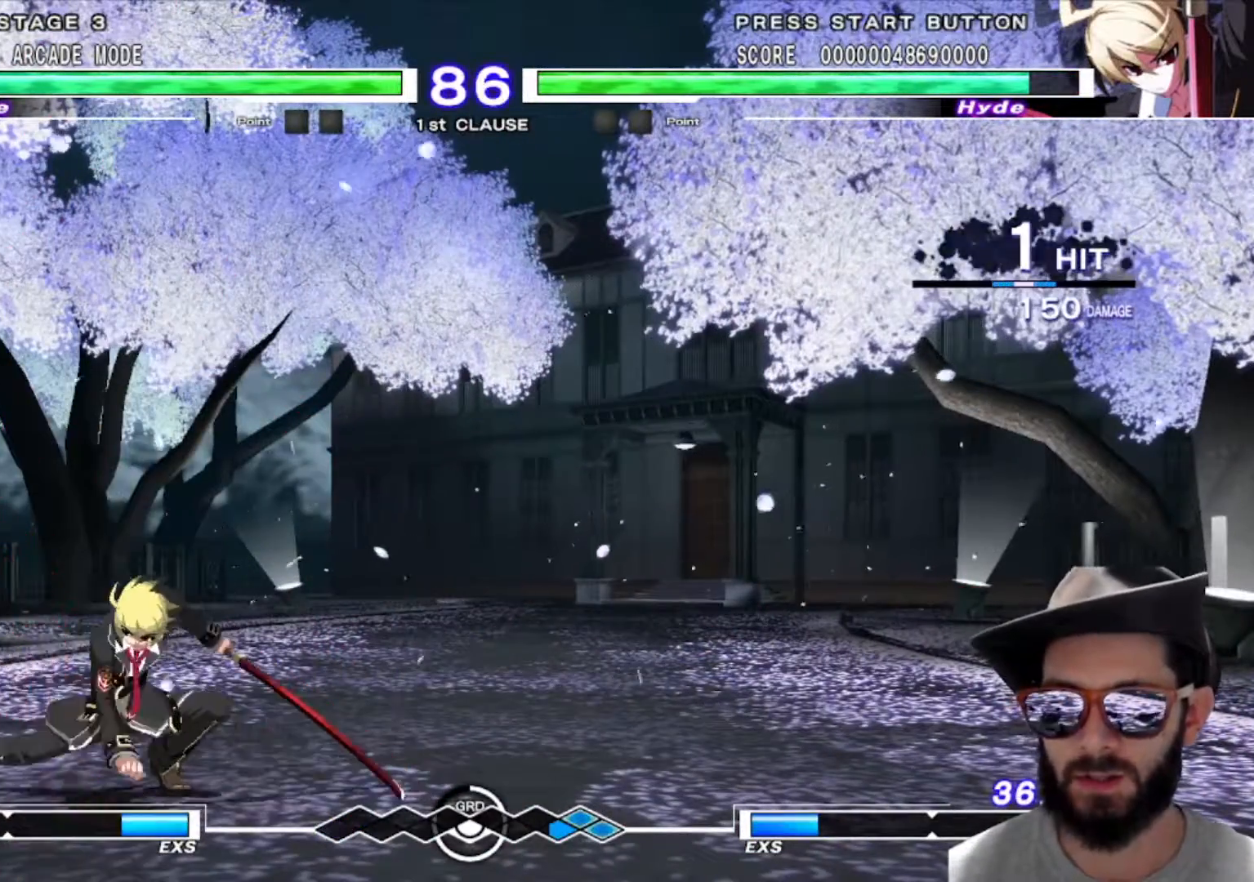
{"buttons": [], "left_stick": "down-left", "events": [[100, "left_stick", "down-left"]]}
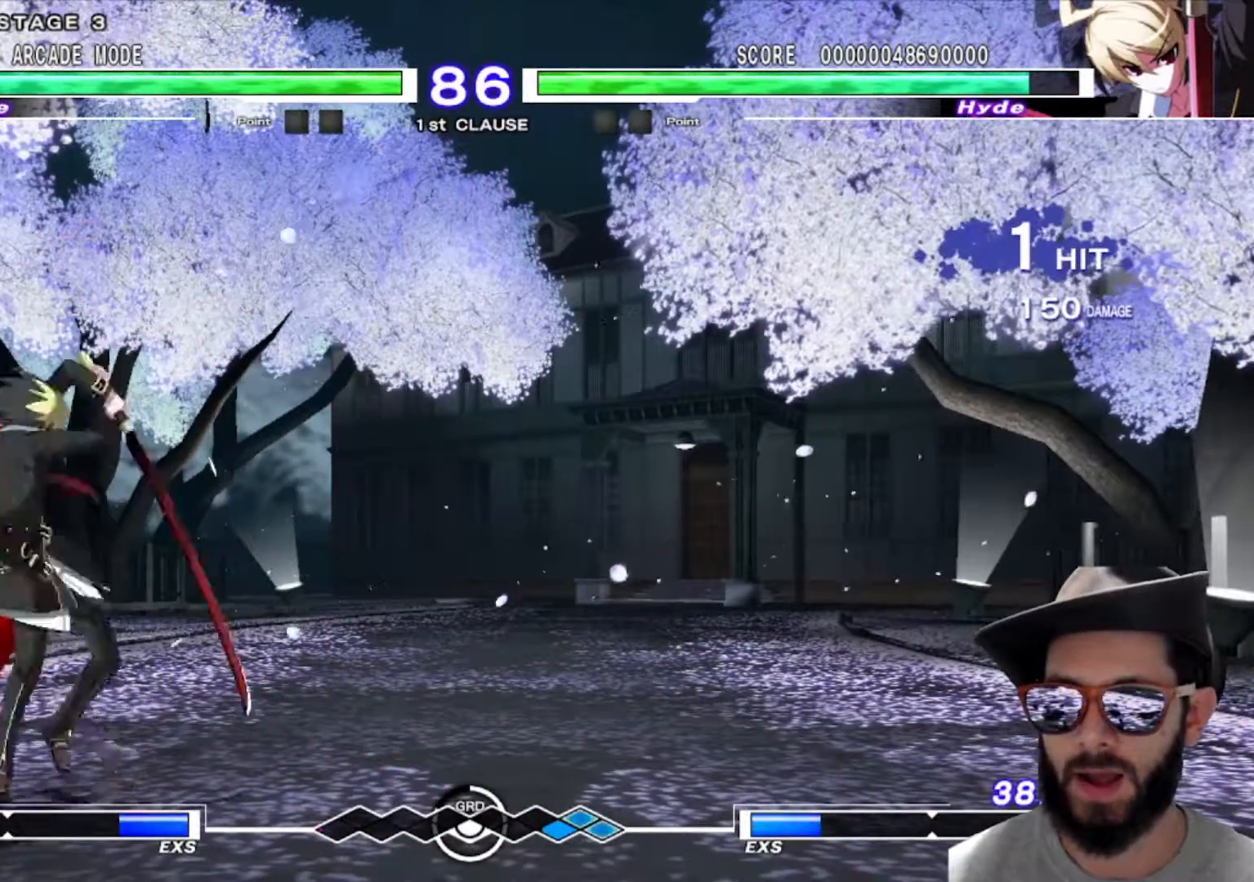
{"buttons": [], "left_stick": "down-left", "events": []}
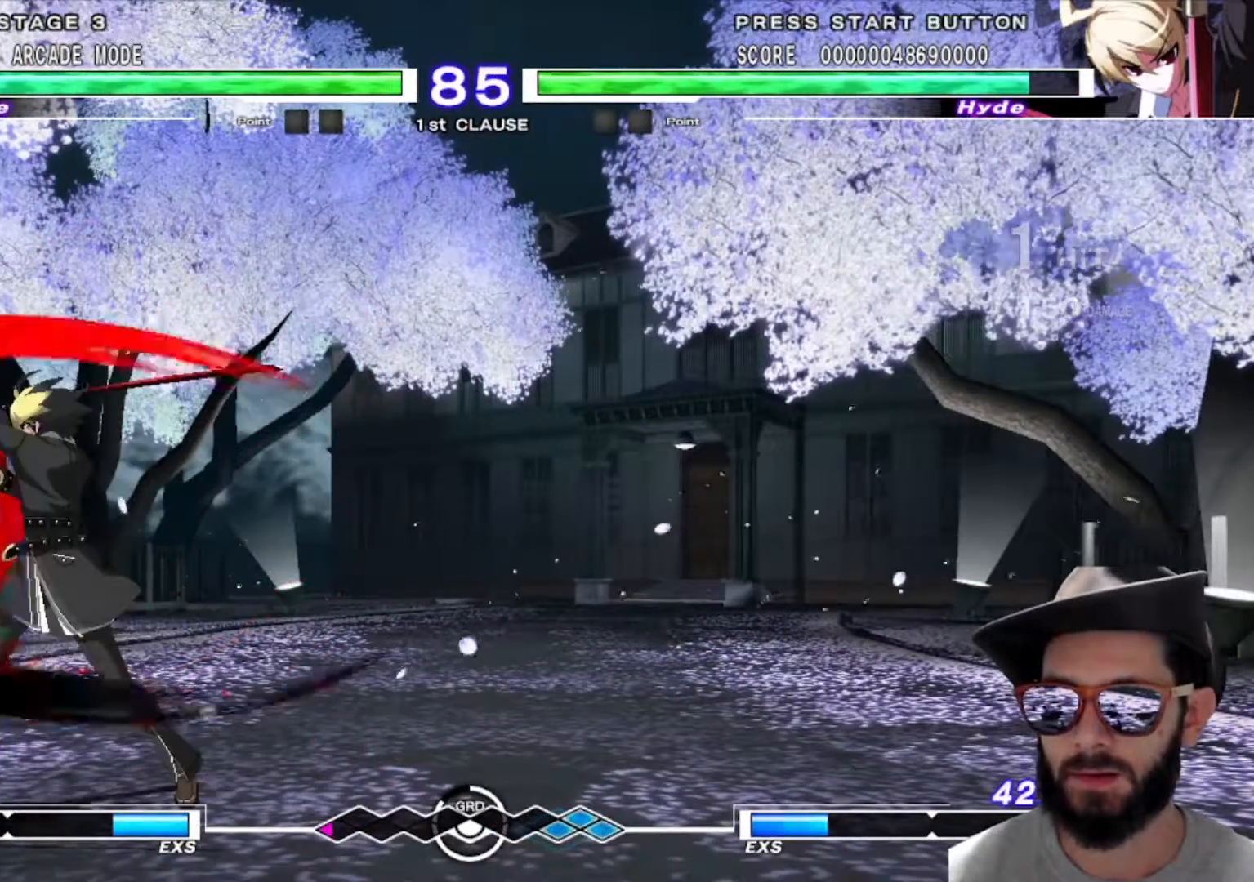
{"buttons": [], "left_stick": "left", "events": [[183, "left_stick", "left"]]}
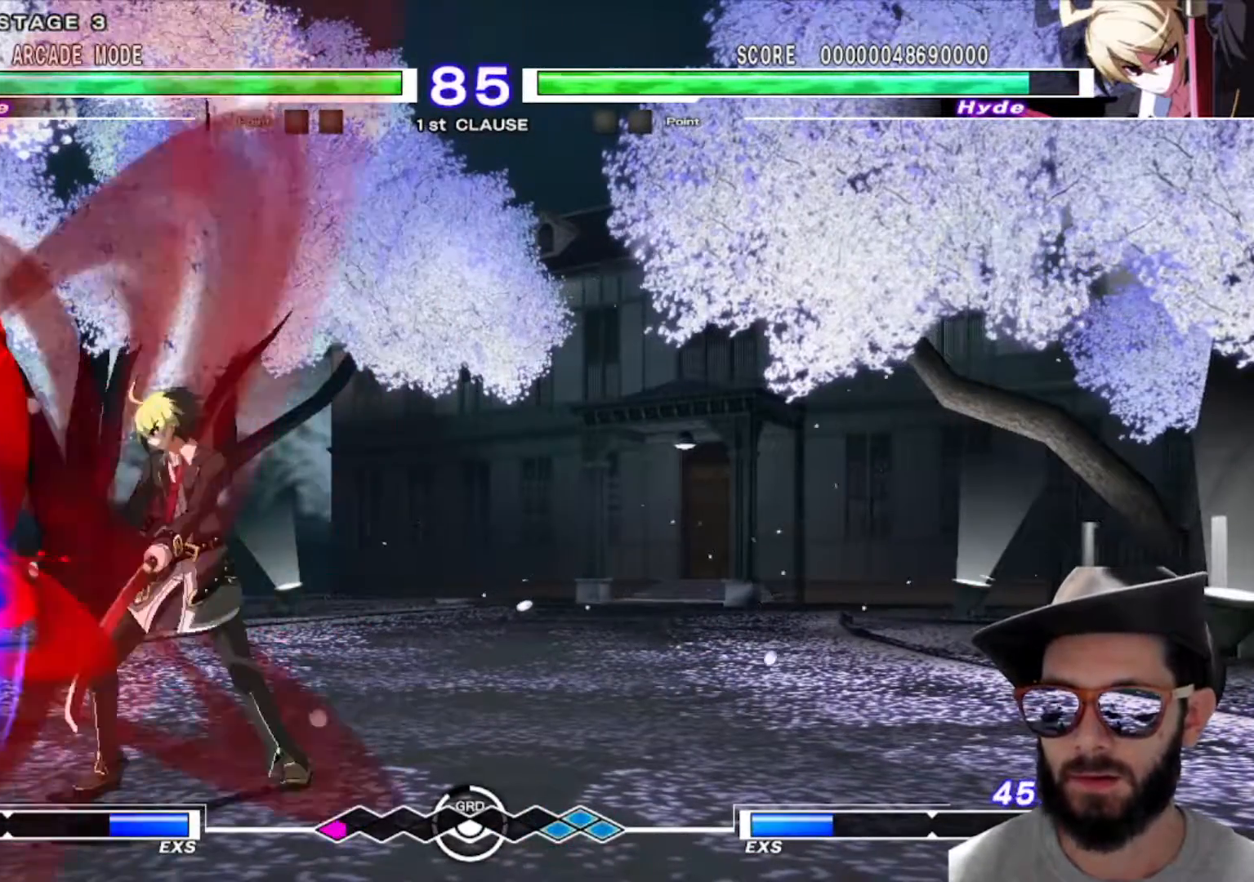
{"buttons": [], "left_stick": "down-left", "events": [[267, "left_stick", "down-left"]]}